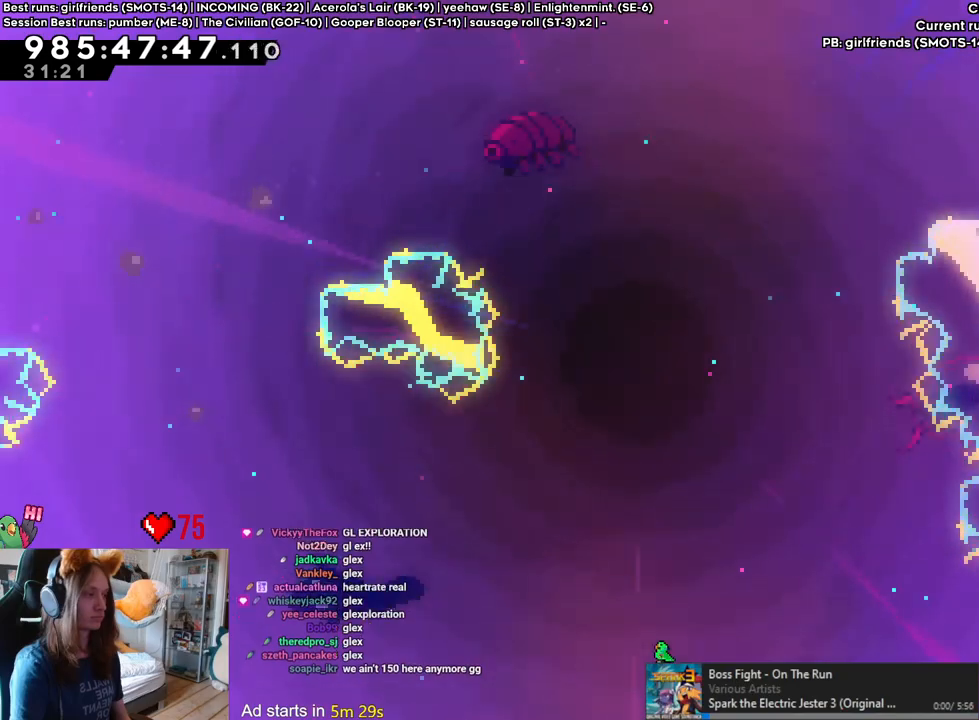
Gameplay with a controller (Nintendo layout); each line is a JSON object with the inputs held at the frame after it (dt_ms = milliseconds from this image to that frame). "events" lists button and stick changes between this image and that frame as [ms after this image, input, new state], when the widget could be followed in between. Not read: A HOME L1 L2 L3 R1 R3.
{"dt_ms": 1000, "buttons": [], "left_stick": "right", "right_stick": "center", "events": [[183, "Y", "down"], [183, "left_stick", "right"], [200, "B", "down"], [300, "Y", "up"], [317, "B", "up"]]}
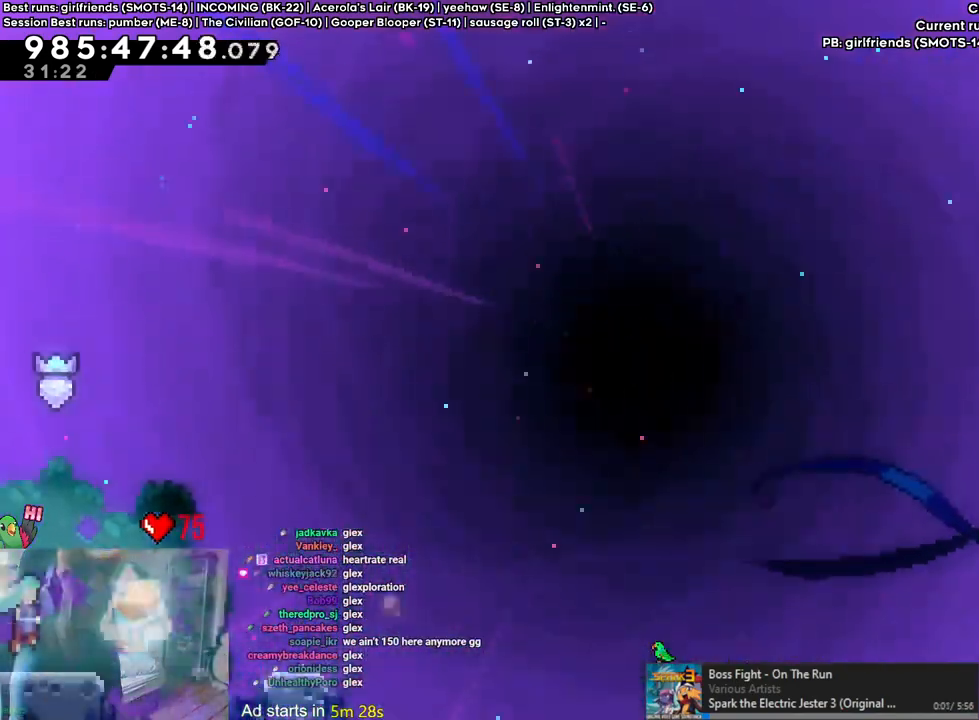
{"dt_ms": 500, "buttons": ["B"], "left_stick": "right", "right_stick": "center", "events": [[317, "B", "down"]]}
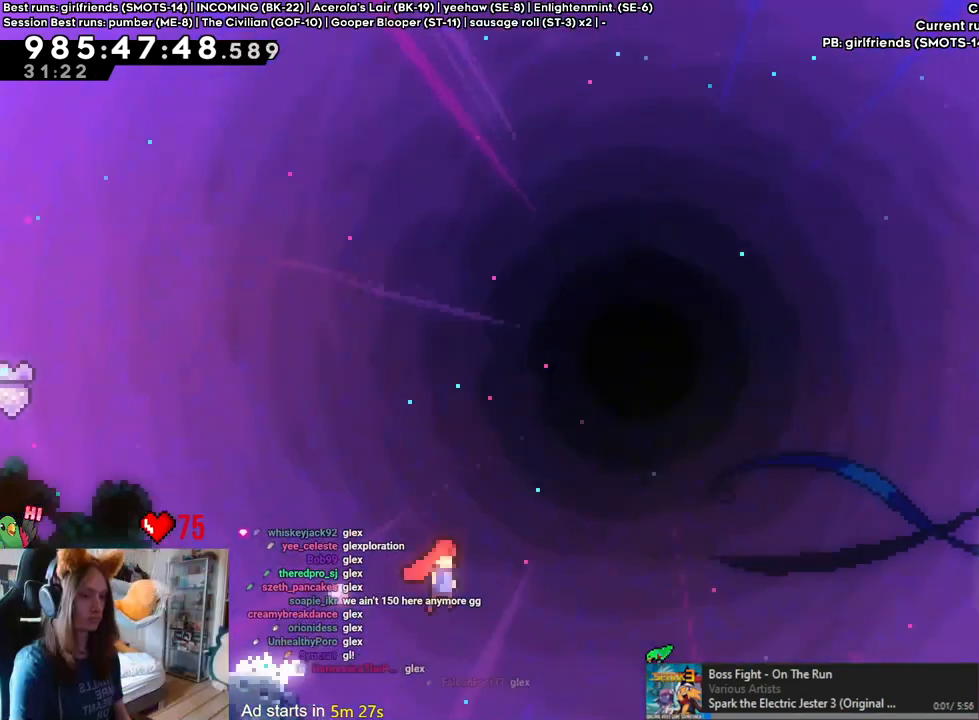
{"dt_ms": 500, "buttons": ["B", "Y"], "left_stick": "right", "right_stick": "center", "events": [[400, "Y", "down"]]}
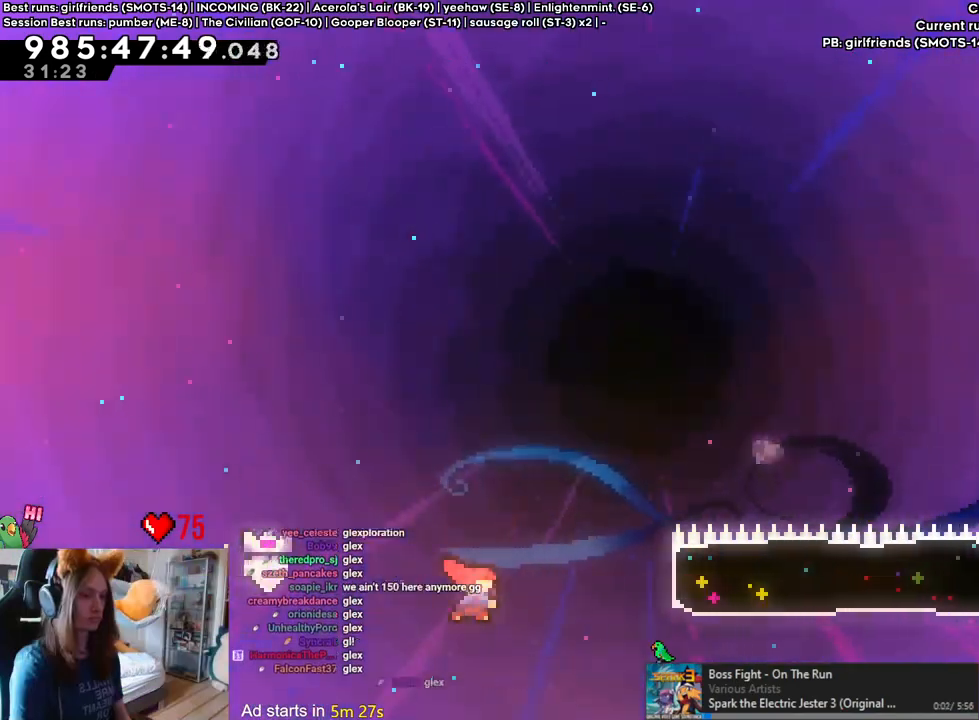
{"dt_ms": 500, "buttons": [], "left_stick": "right", "right_stick": "center", "events": [[217, "SELECT", "down"], [233, "Y", "up"], [250, "B", "up"], [267, "SELECT", "up"]]}
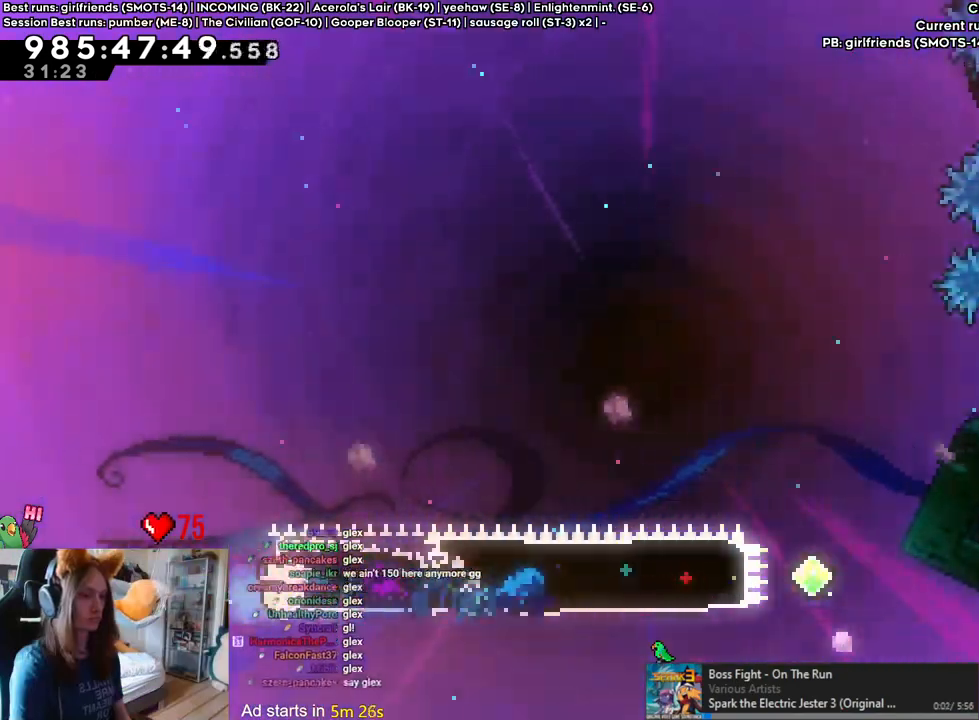
{"dt_ms": 500, "buttons": ["B", "Y"], "left_stick": "right", "right_stick": "center", "events": [[200, "DPAD_RIGHT", "down"], [217, "DPAD_RIGHT", "up"], [233, "Y", "down"], [317, "B", "down"]]}
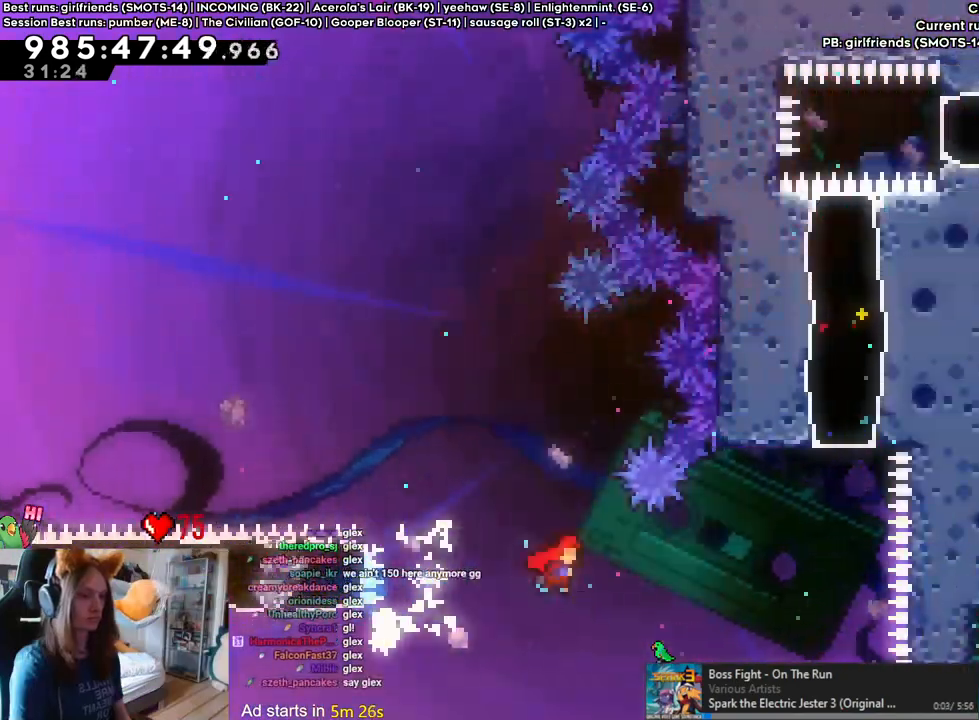
{"dt_ms": 500, "buttons": [], "left_stick": "center", "right_stick": "center", "events": [[133, "Y", "up"], [200, "left_stick", "up"], [233, "Y", "down"], [367, "Y", "up"], [383, "B", "up"], [400, "left_stick", "center"]]}
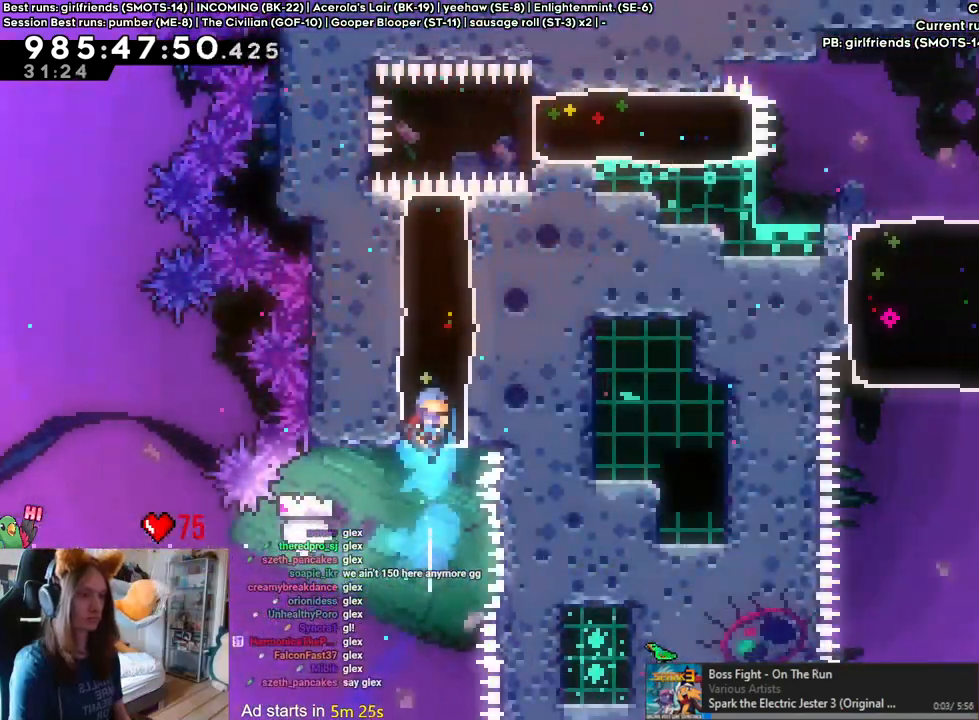
{"dt_ms": 500, "buttons": [], "left_stick": "right", "right_stick": "center", "events": [[183, "left_stick", "right"], [267, "Y", "down"], [417, "Y", "up"]]}
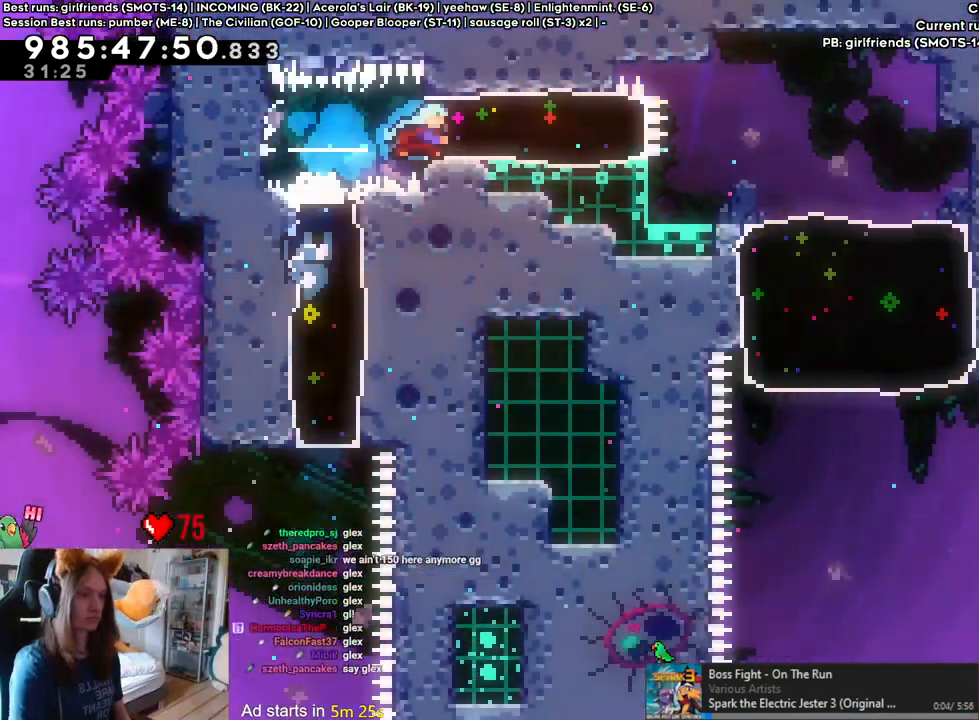
{"dt_ms": 500, "buttons": [], "left_stick": "right", "right_stick": "center", "events": []}
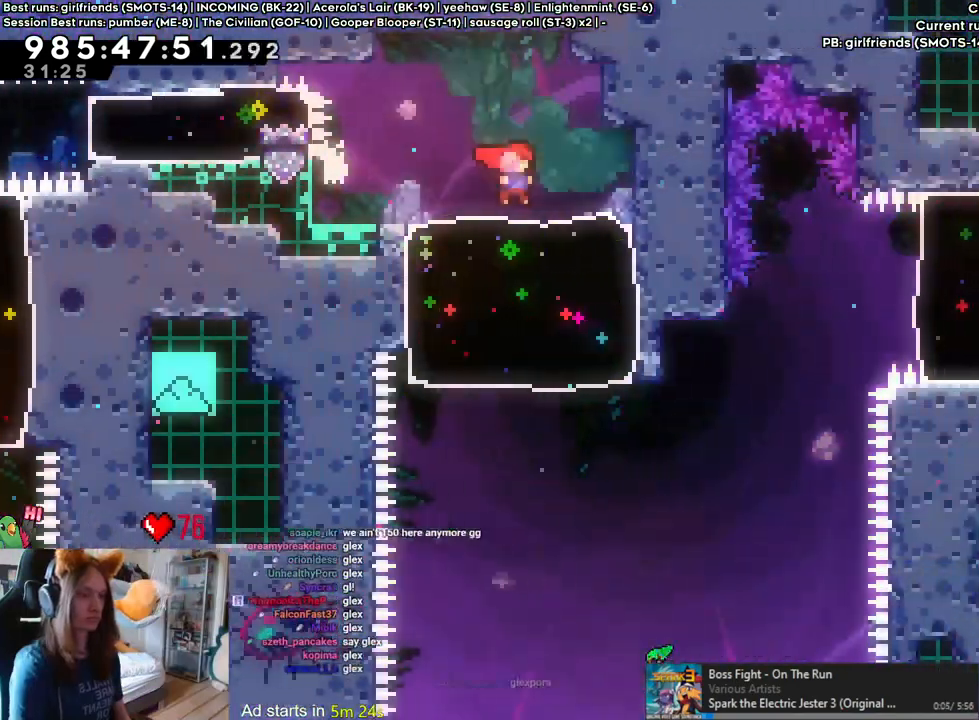
{"dt_ms": 1000, "buttons": [], "left_stick": "right", "right_stick": "center", "events": [[233, "left_stick", "center"], [283, "left_stick", "left"], [300, "Y", "down"], [400, "Y", "up"], [483, "left_stick", "center"], [783, "Y", "down"], [783, "left_stick", "down-right"], [917, "Y", "up"], [1000, "left_stick", "right"]]}
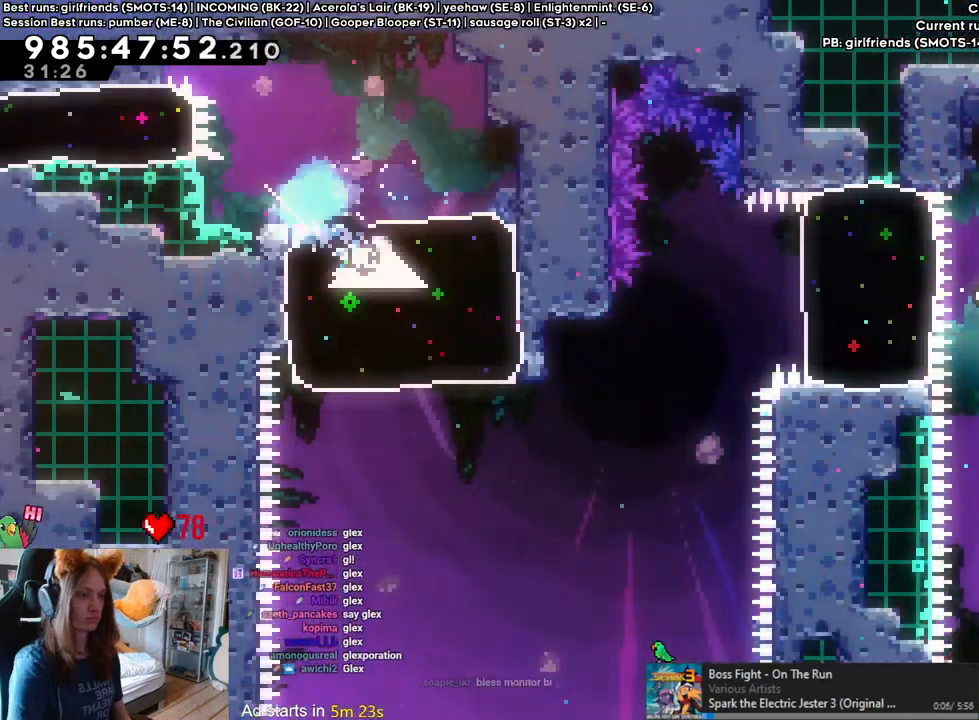
{"dt_ms": 500, "buttons": ["B"], "left_stick": "right", "right_stick": "center", "events": [[200, "B", "down"]]}
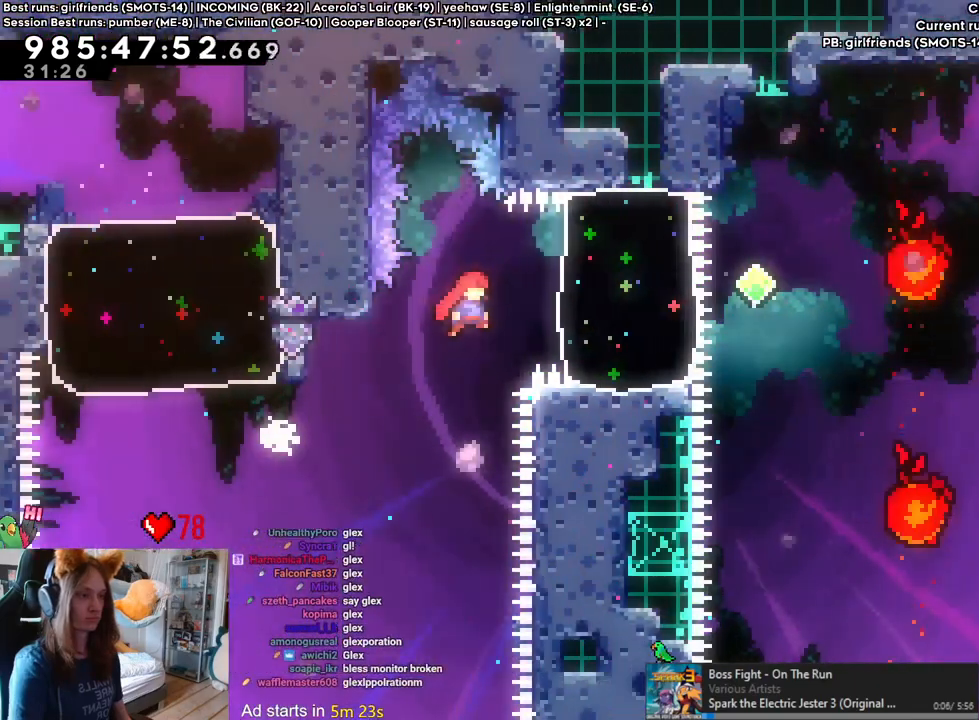
{"dt_ms": 500, "buttons": ["R2"], "left_stick": "right", "right_stick": "center", "events": [[150, "B", "up"], [167, "R2", "down"], [217, "R2", "up"], [400, "R2", "down"]]}
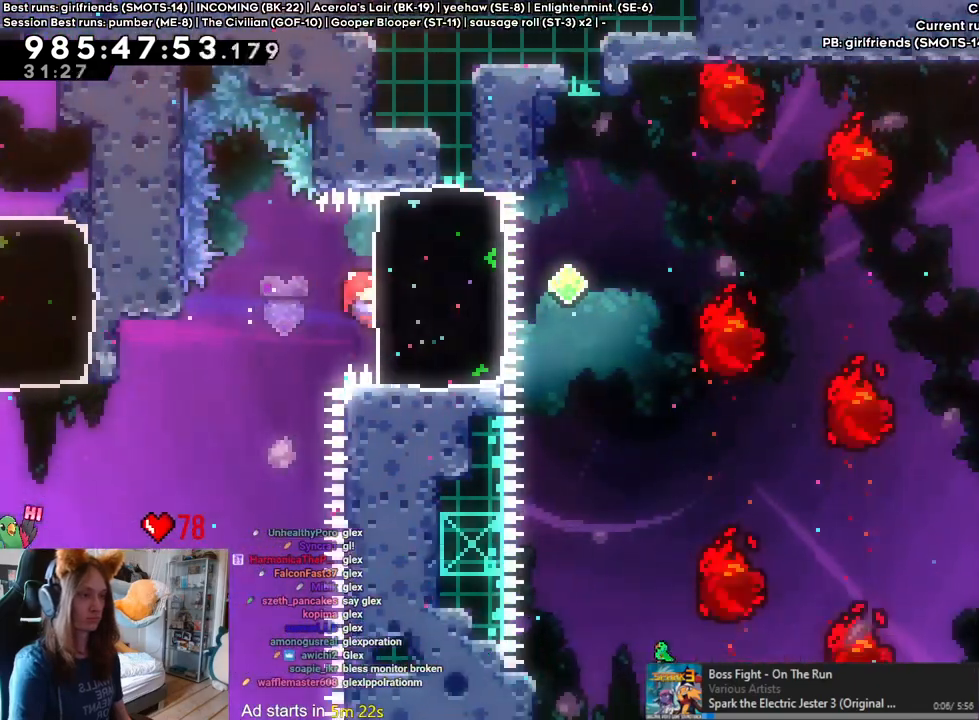
{"dt_ms": 500, "buttons": [], "left_stick": "right", "right_stick": "center", "events": [[117, "R2", "up"]]}
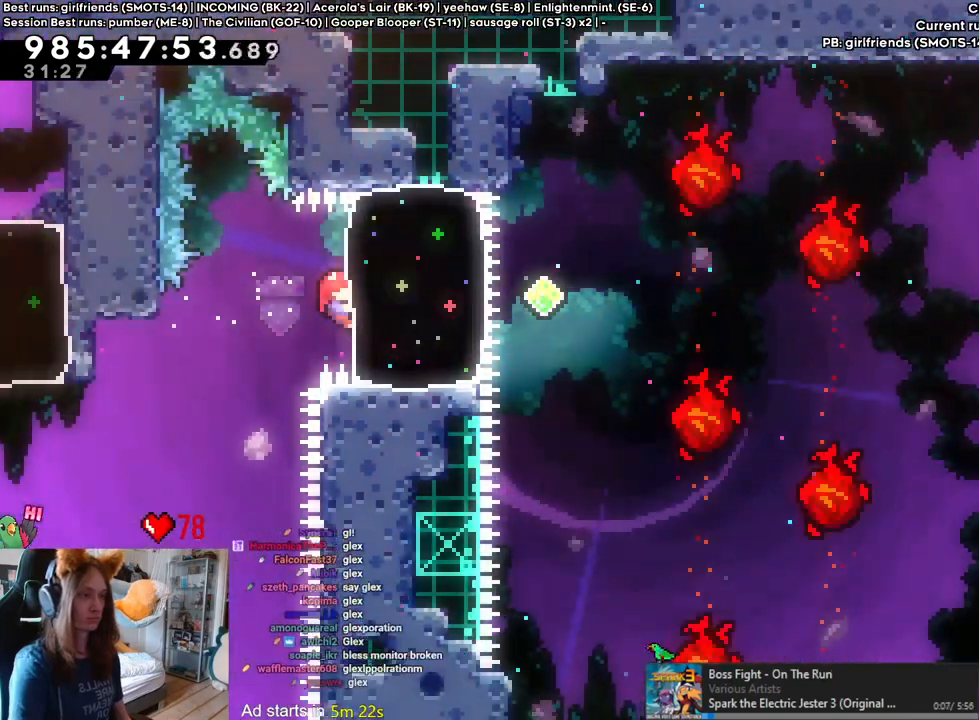
{"dt_ms": 500, "buttons": ["Y"], "left_stick": "right", "right_stick": "center", "events": [[483, "Y", "down"]]}
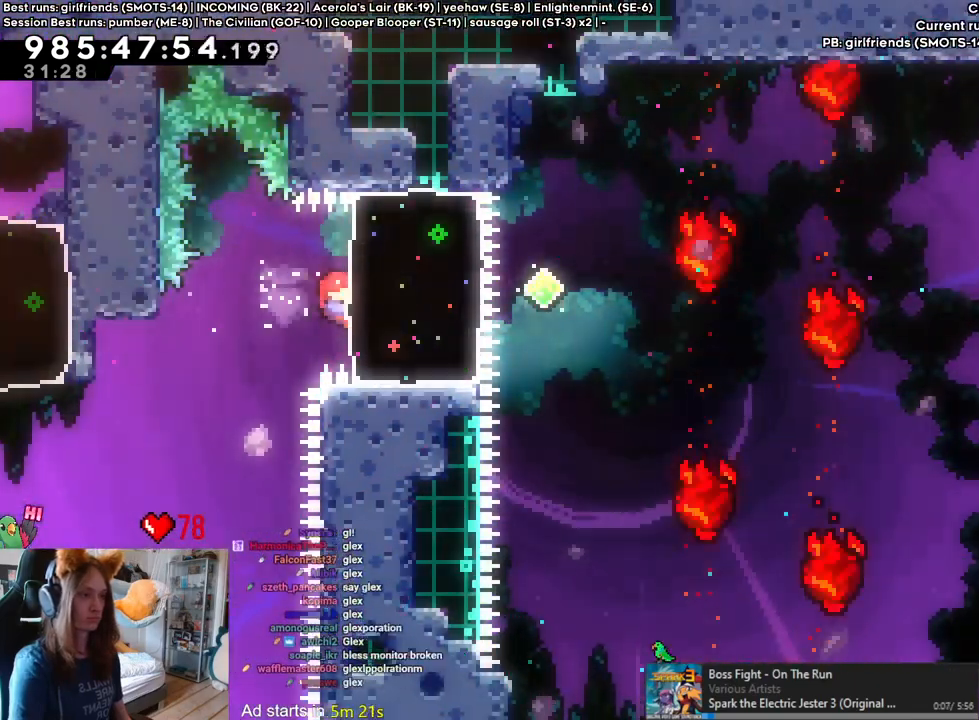
{"dt_ms": 500, "buttons": ["B", "Y"], "left_stick": "right", "right_stick": "center", "events": [[67, "Y", "up"], [250, "Y", "down"], [333, "B", "down"]]}
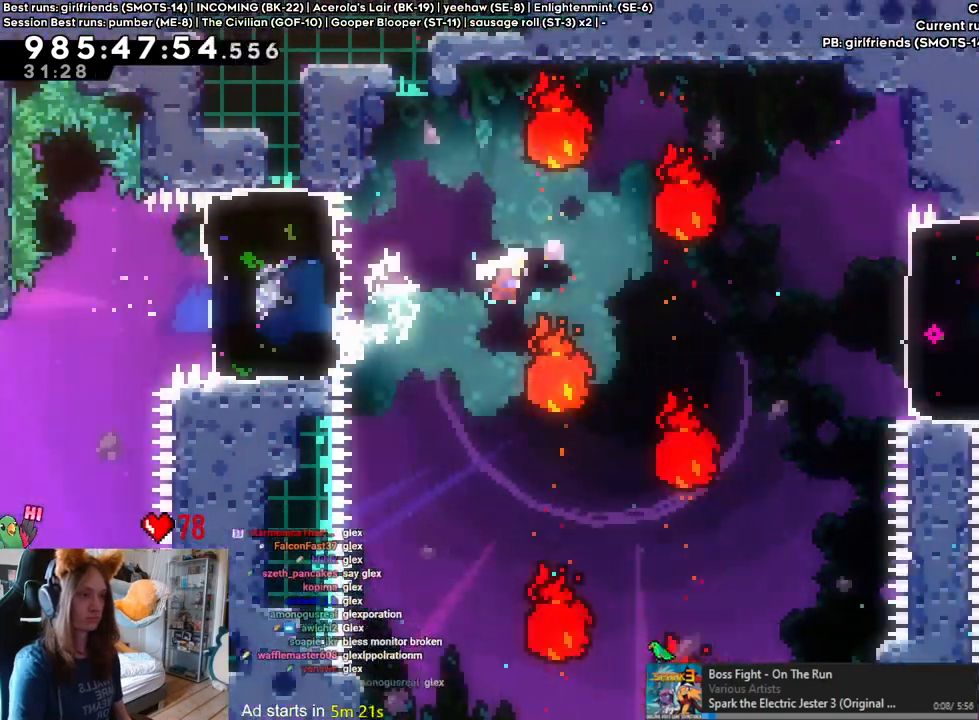
{"dt_ms": 500, "buttons": [], "left_stick": "right", "right_stick": "center", "events": [[183, "Y", "up"], [200, "B", "up"], [367, "B", "down"], [433, "B", "up"]]}
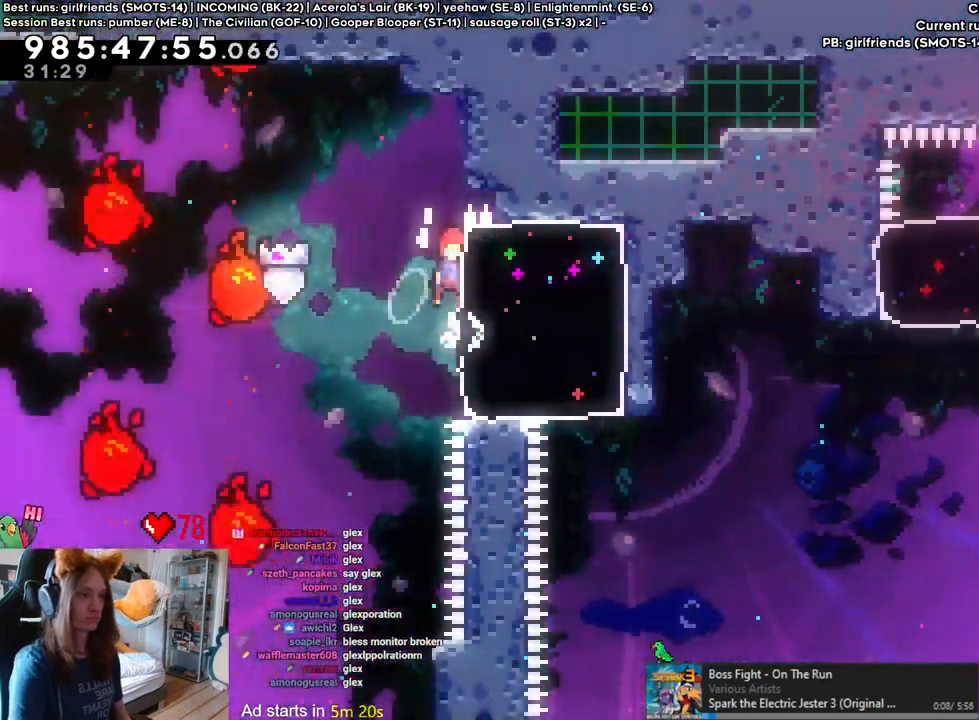
{"dt_ms": 500, "buttons": [], "left_stick": "up", "right_stick": "center"}
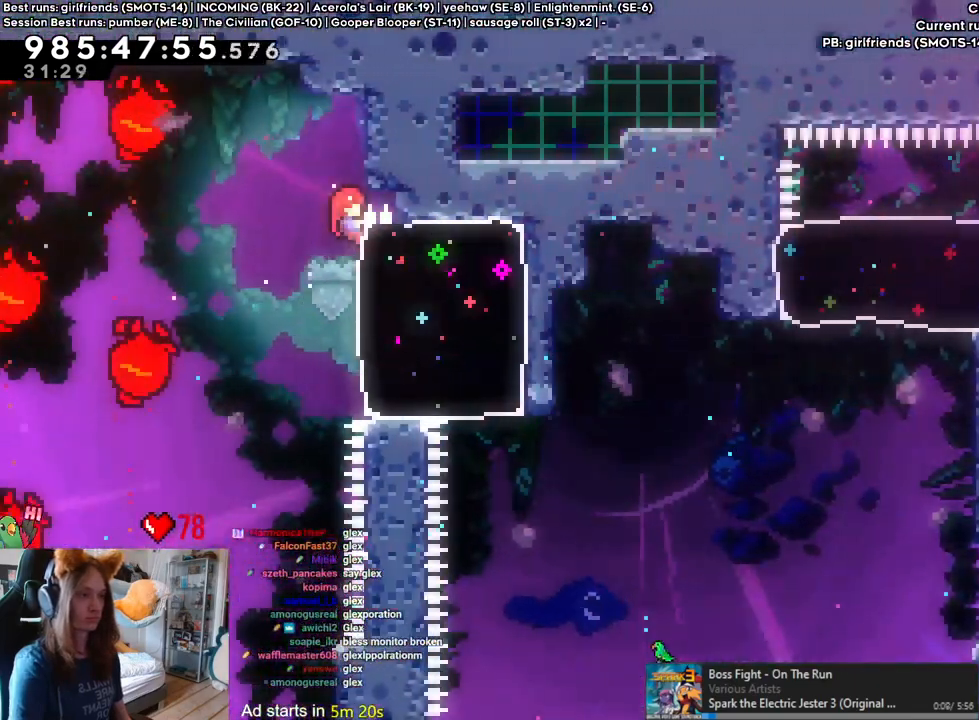
{"dt_ms": 500, "buttons": ["B"], "left_stick": "right", "right_stick": "center", "events": [[67, "Y", "down"], [67, "left_stick", "down-right"], [183, "Y", "up"], [367, "left_stick", "right"], [467, "B", "down"]]}
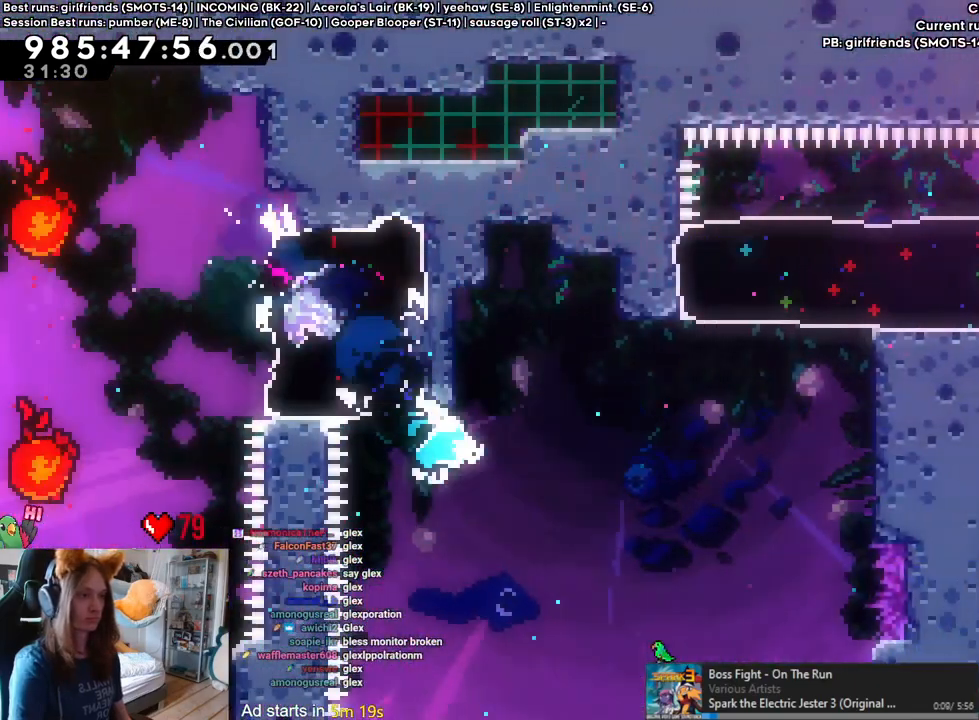
{"dt_ms": 500, "buttons": ["B"], "left_stick": "center", "right_stick": "center", "events": [[367, "left_stick", "center"]]}